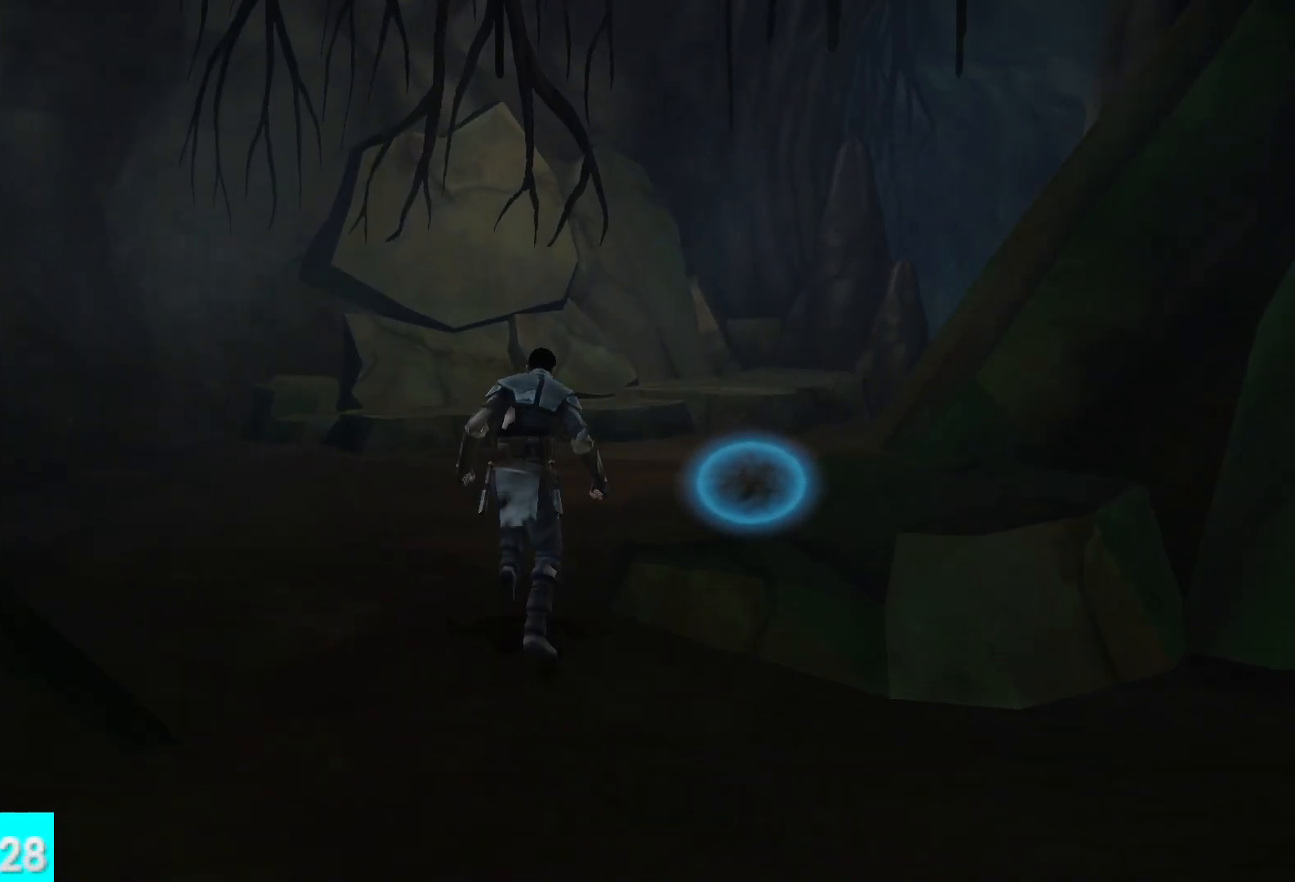
Gameplay with a controller (Xbox layout); each line is a JSON object with the inputs held at the frame after it. "button_events" lists button changes between this image and that frame as [ms after this image, input, new state], when the widget could be followed in between (sticks are given only as held states). Not read: R1 R2.
{"buttons": [], "left_stick": "up", "right_stick": "right", "button_events": []}
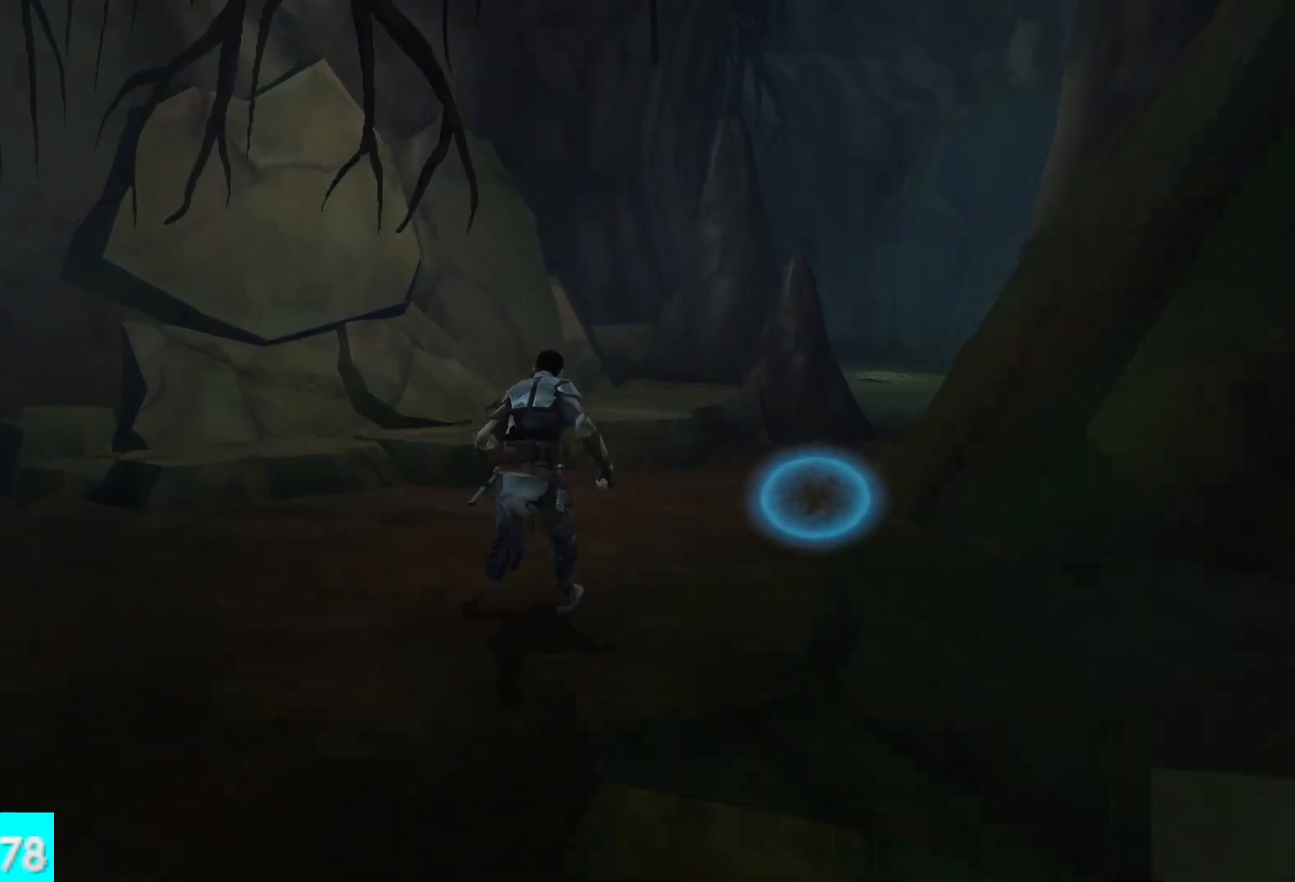
{"buttons": [], "left_stick": "up-right", "right_stick": "right", "button_events": []}
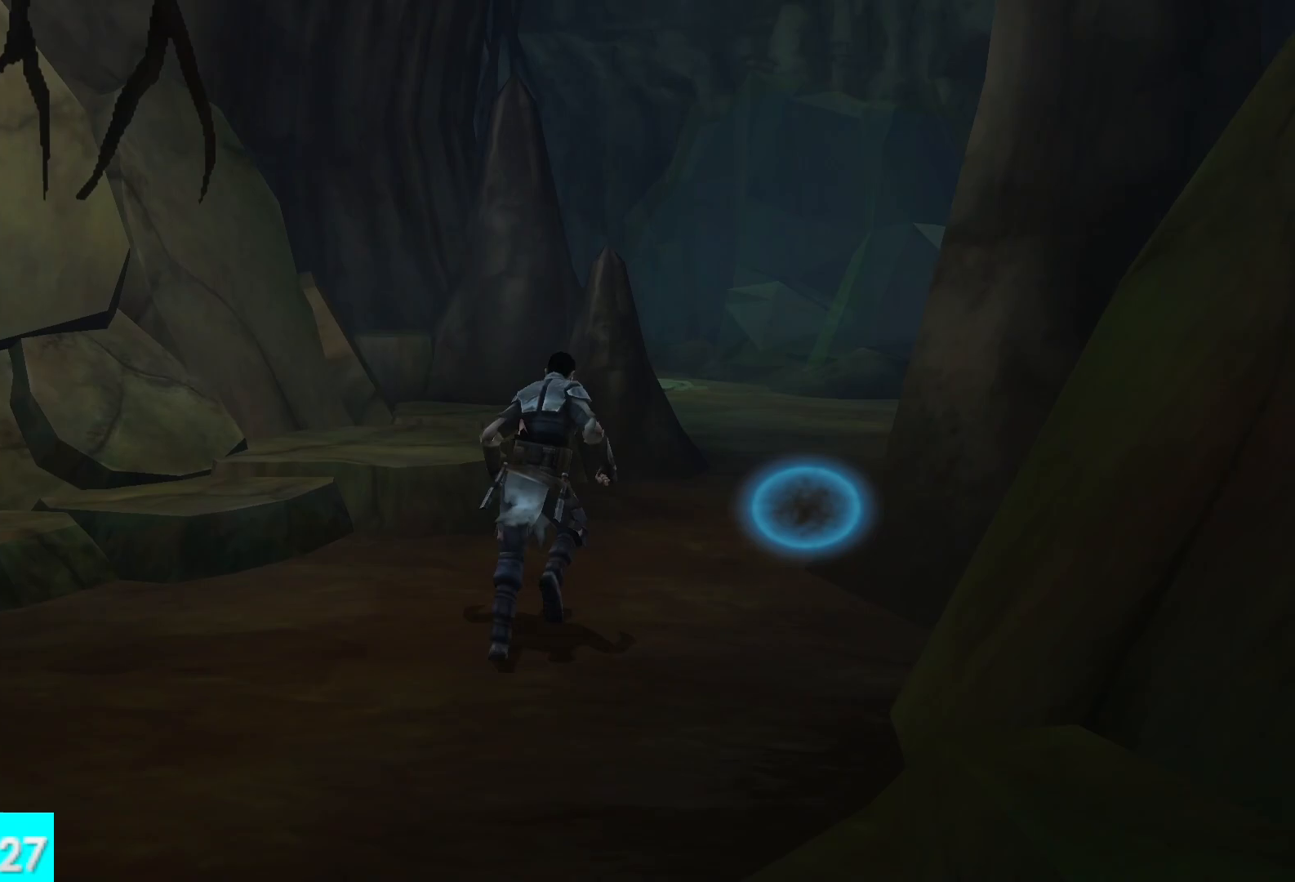
{"buttons": ["L2"], "left_stick": "up", "right_stick": "center", "button_events": [[433, "L2", "down"]]}
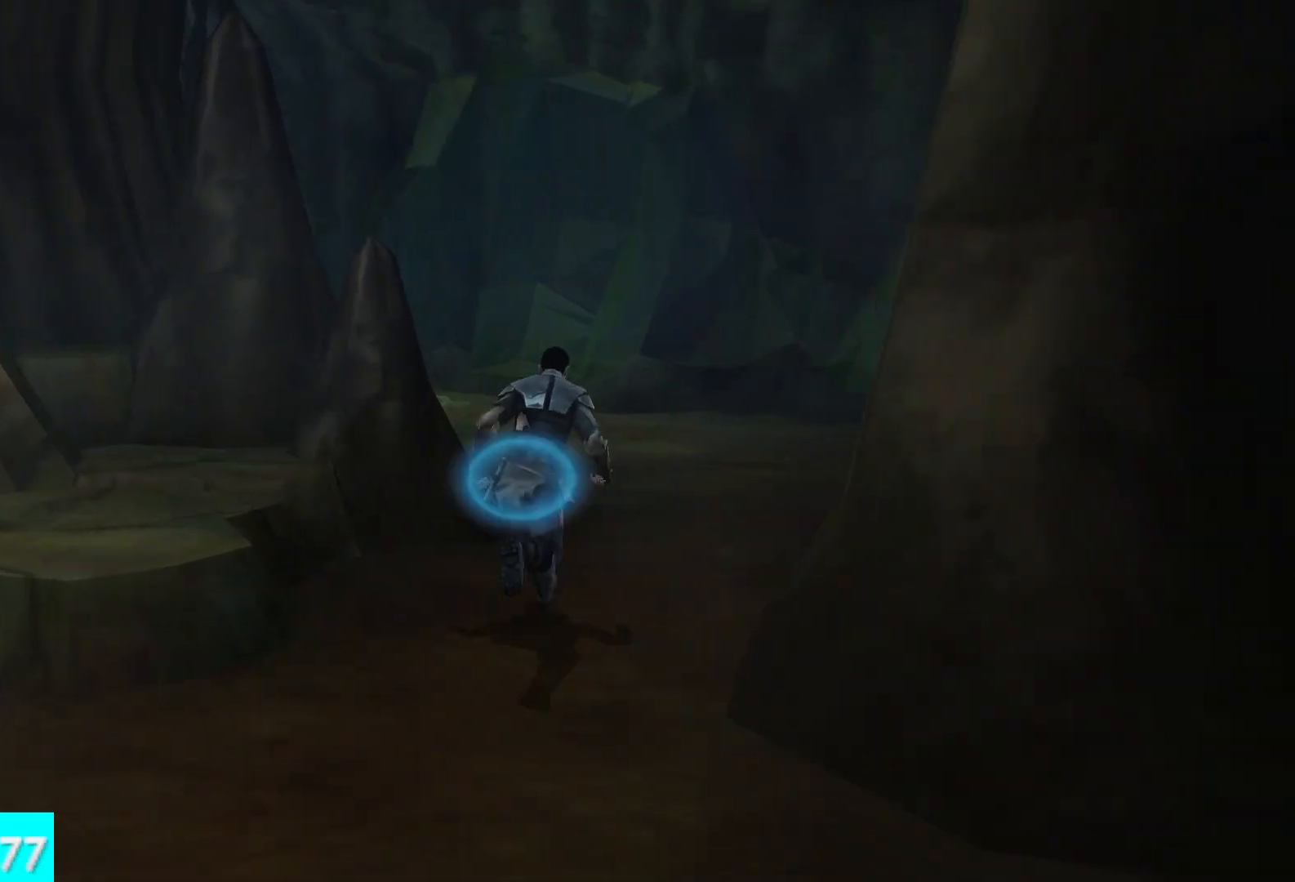
{"buttons": [], "left_stick": "up", "right_stick": "center", "button_events": [[117, "L2", "up"], [183, "L2", "down"], [417, "L2", "up"]]}
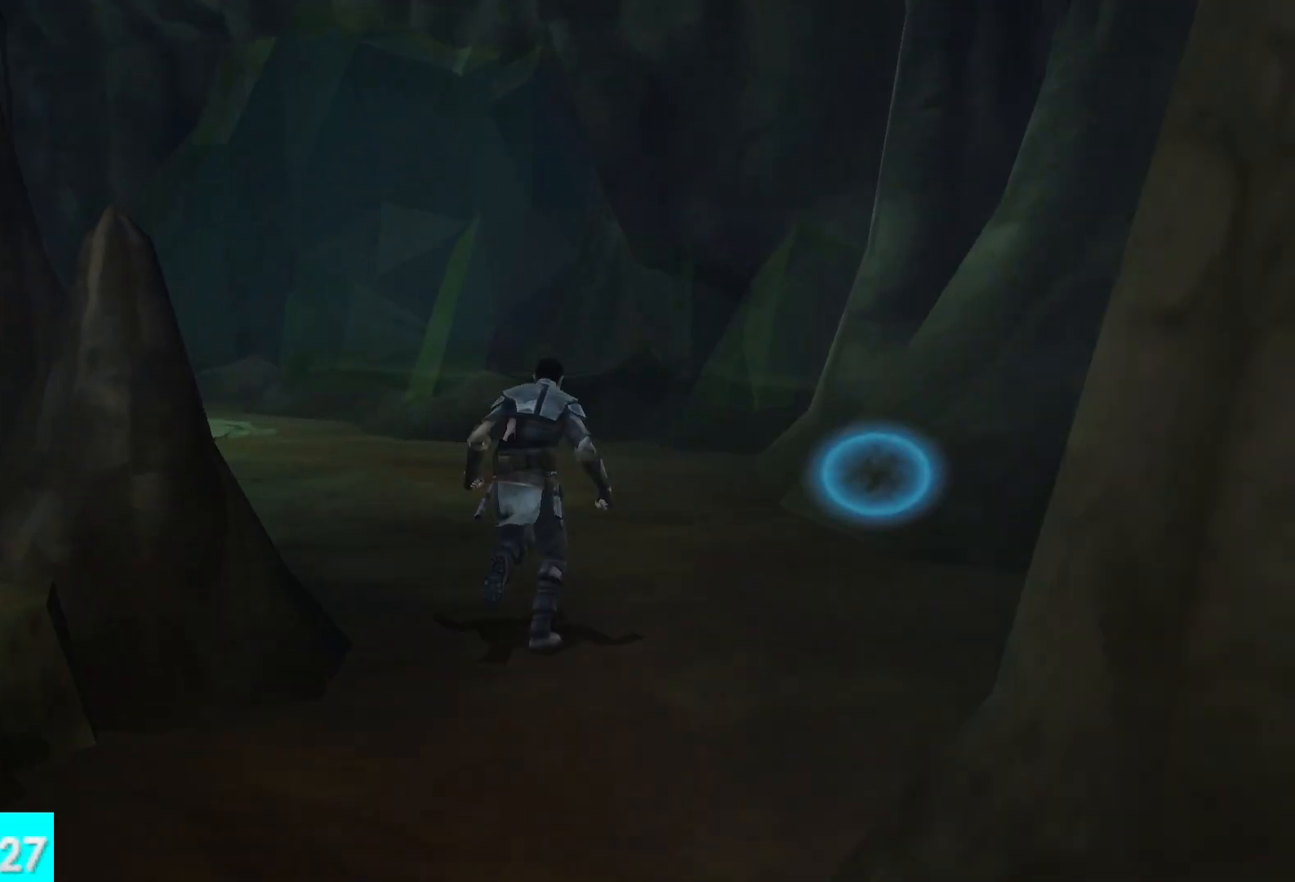
{"buttons": [], "left_stick": "up", "right_stick": "center", "button_events": []}
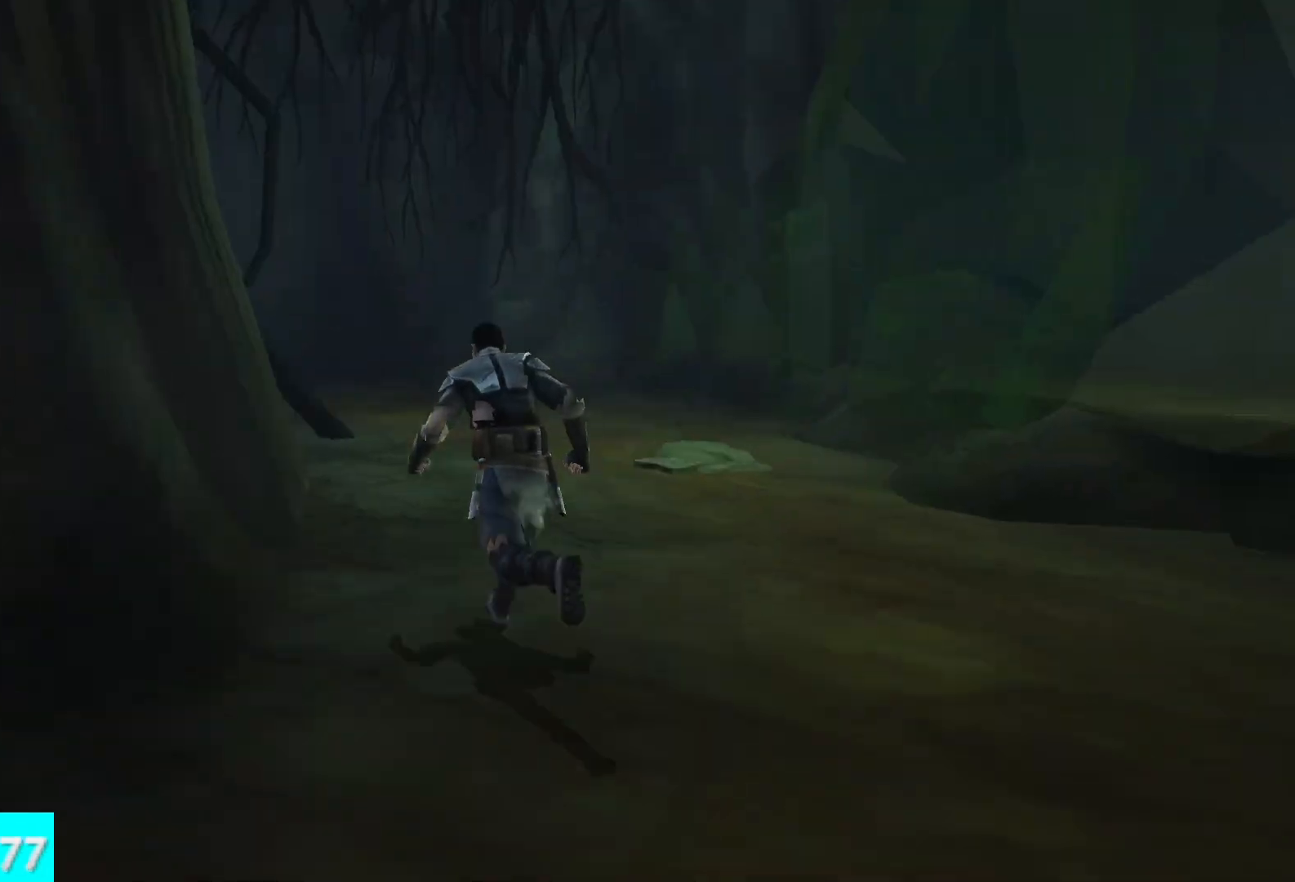
{"buttons": [], "left_stick": "up", "right_stick": "center", "button_events": []}
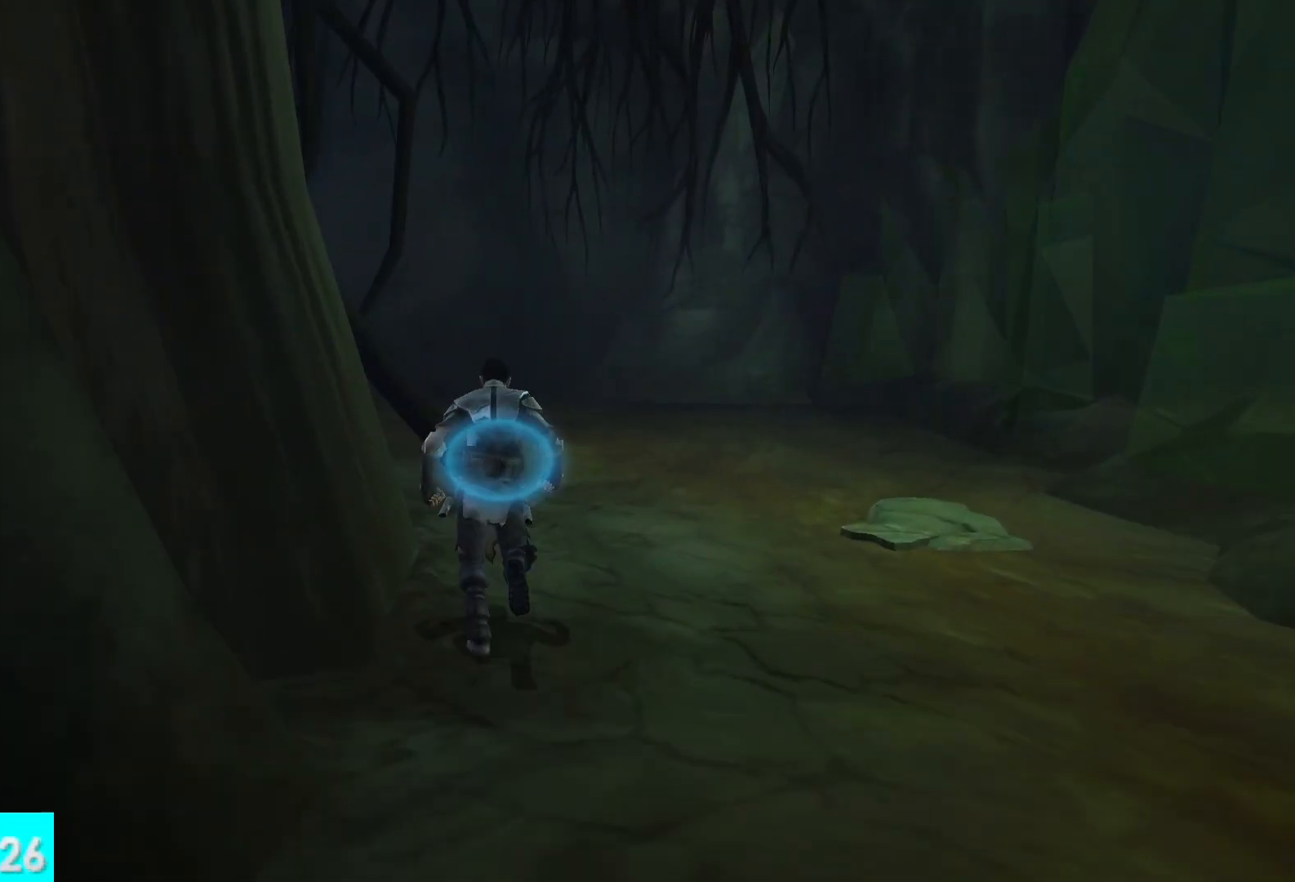
{"buttons": [], "left_stick": "up", "right_stick": "center", "button_events": []}
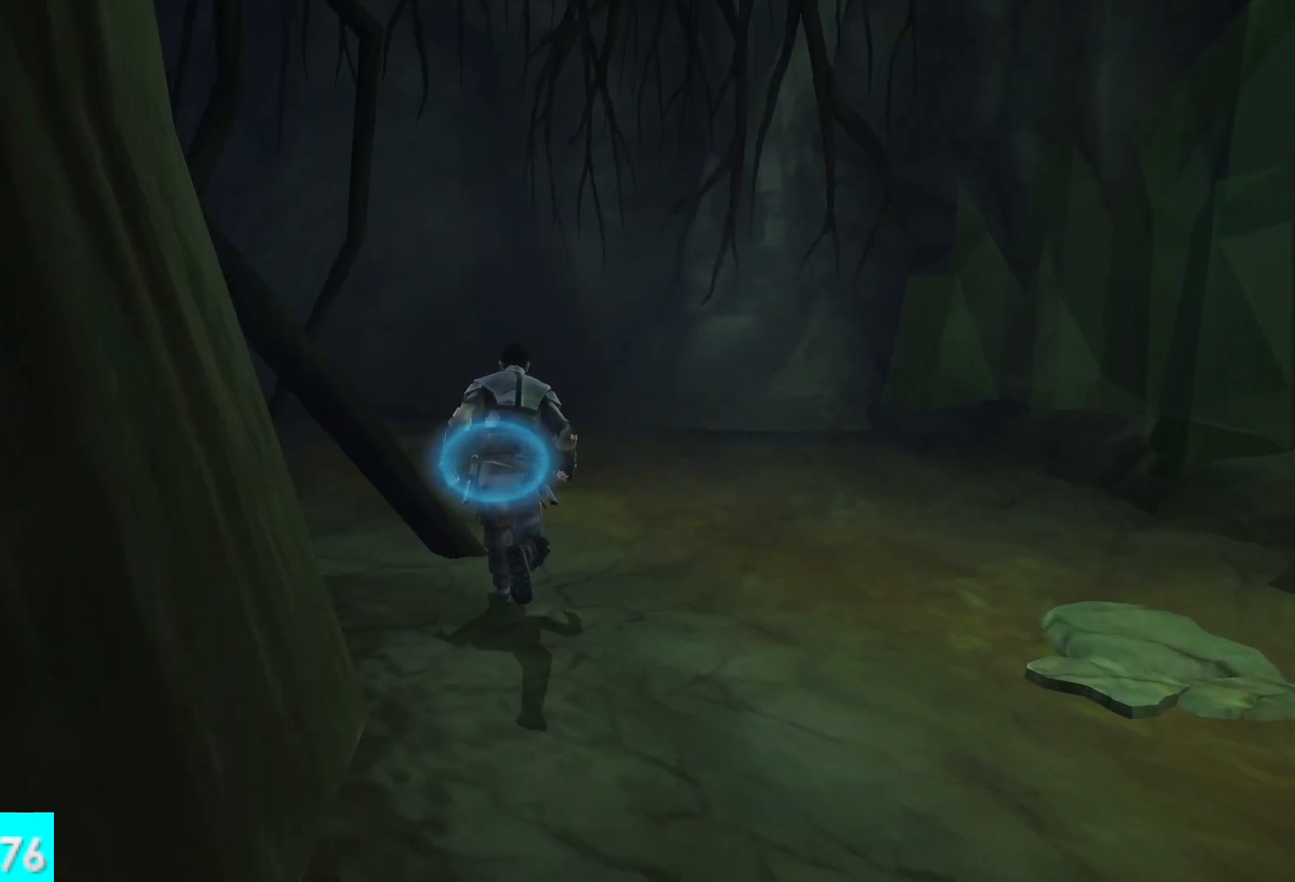
{"buttons": [], "left_stick": "up", "right_stick": "left", "button_events": []}
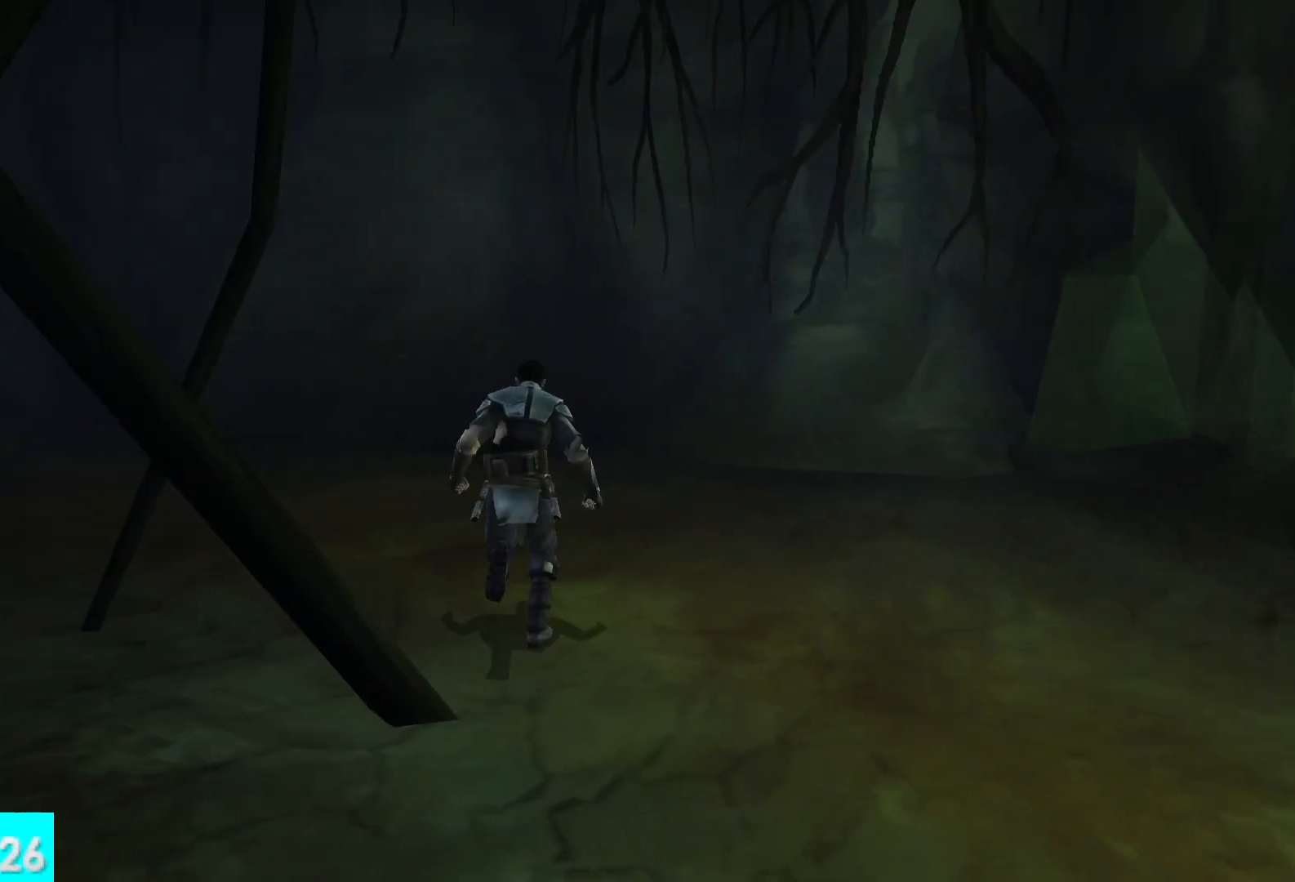
{"buttons": [], "left_stick": "up", "right_stick": "center", "button_events": []}
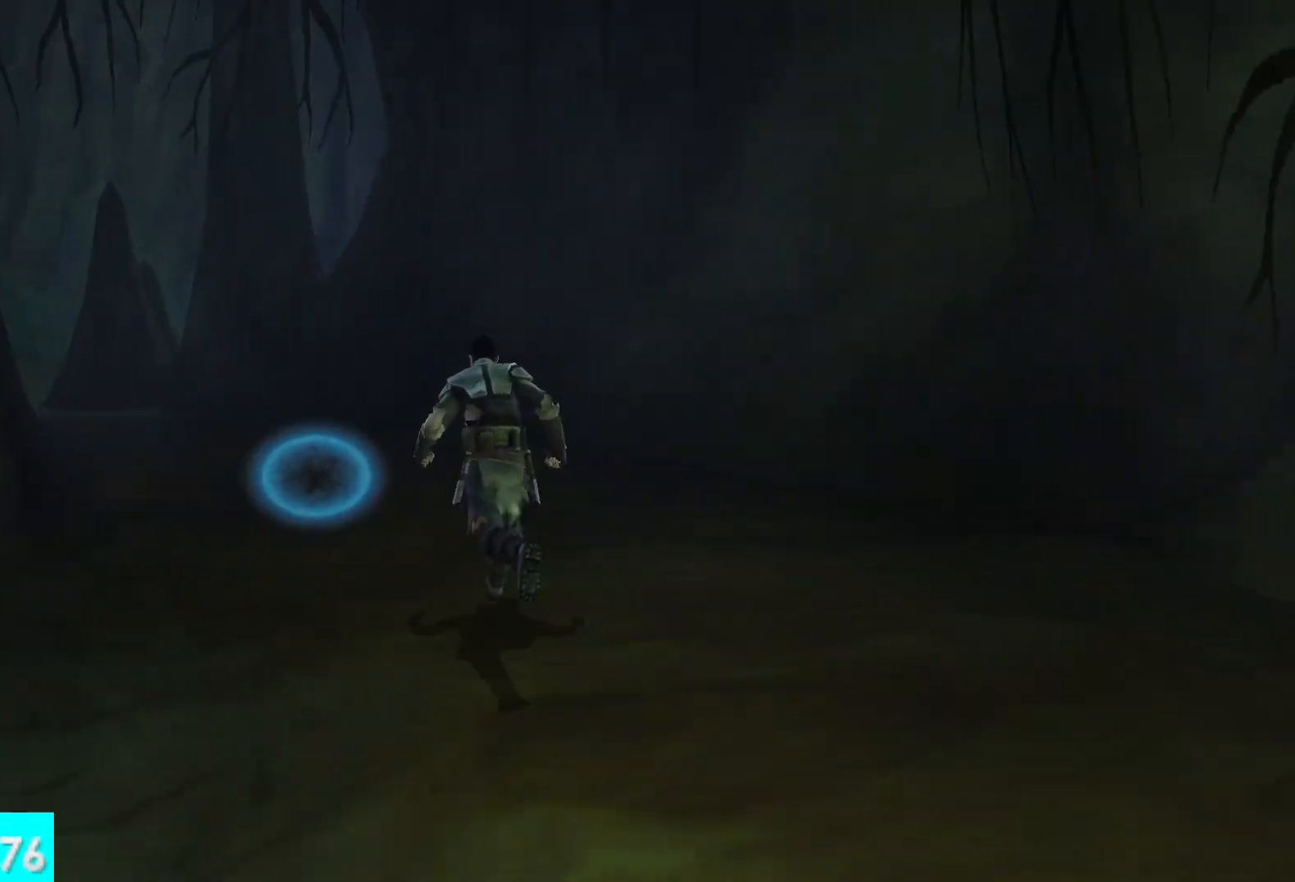
{"buttons": [], "left_stick": "up", "right_stick": "center", "button_events": []}
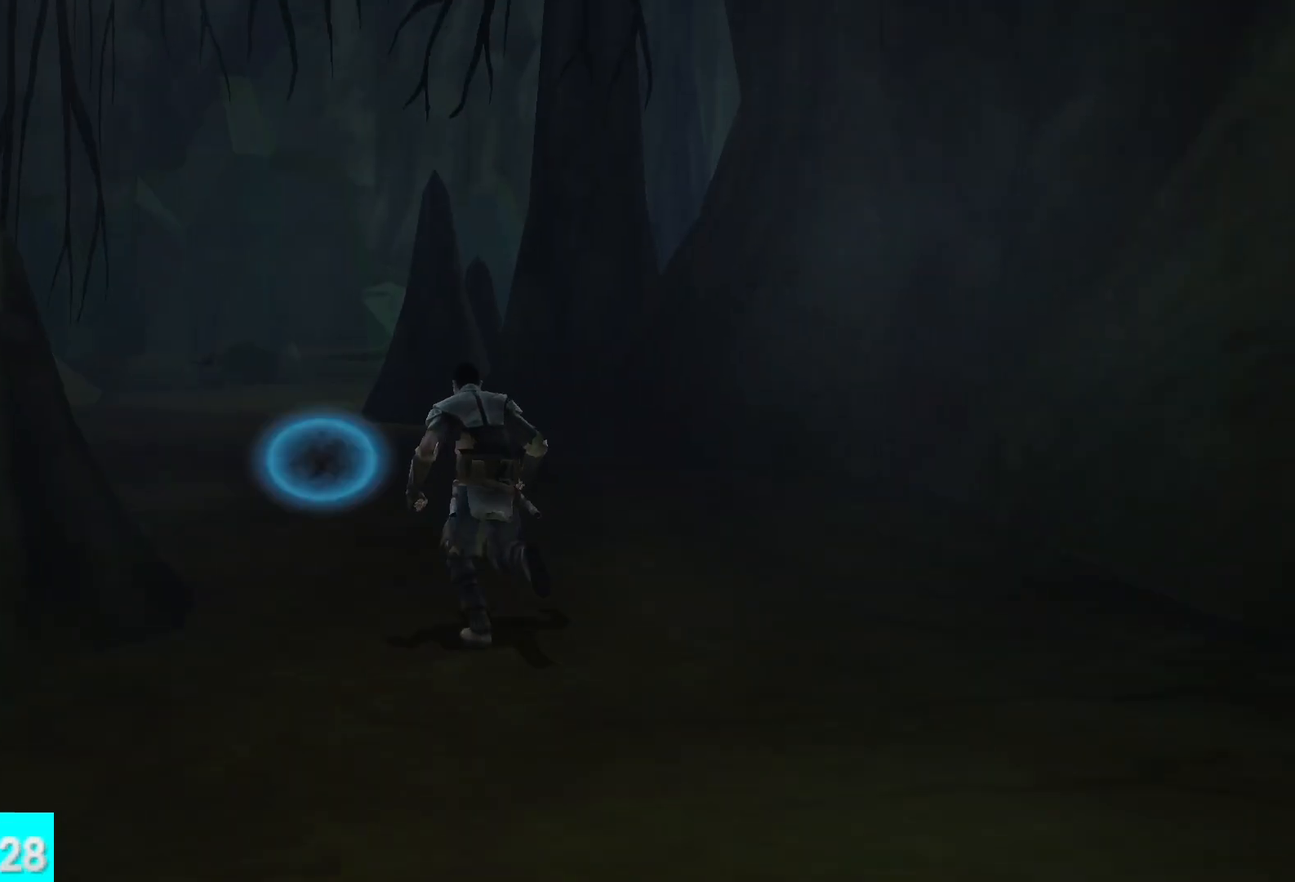
{"buttons": [], "left_stick": "up", "right_stick": "center", "button_events": []}
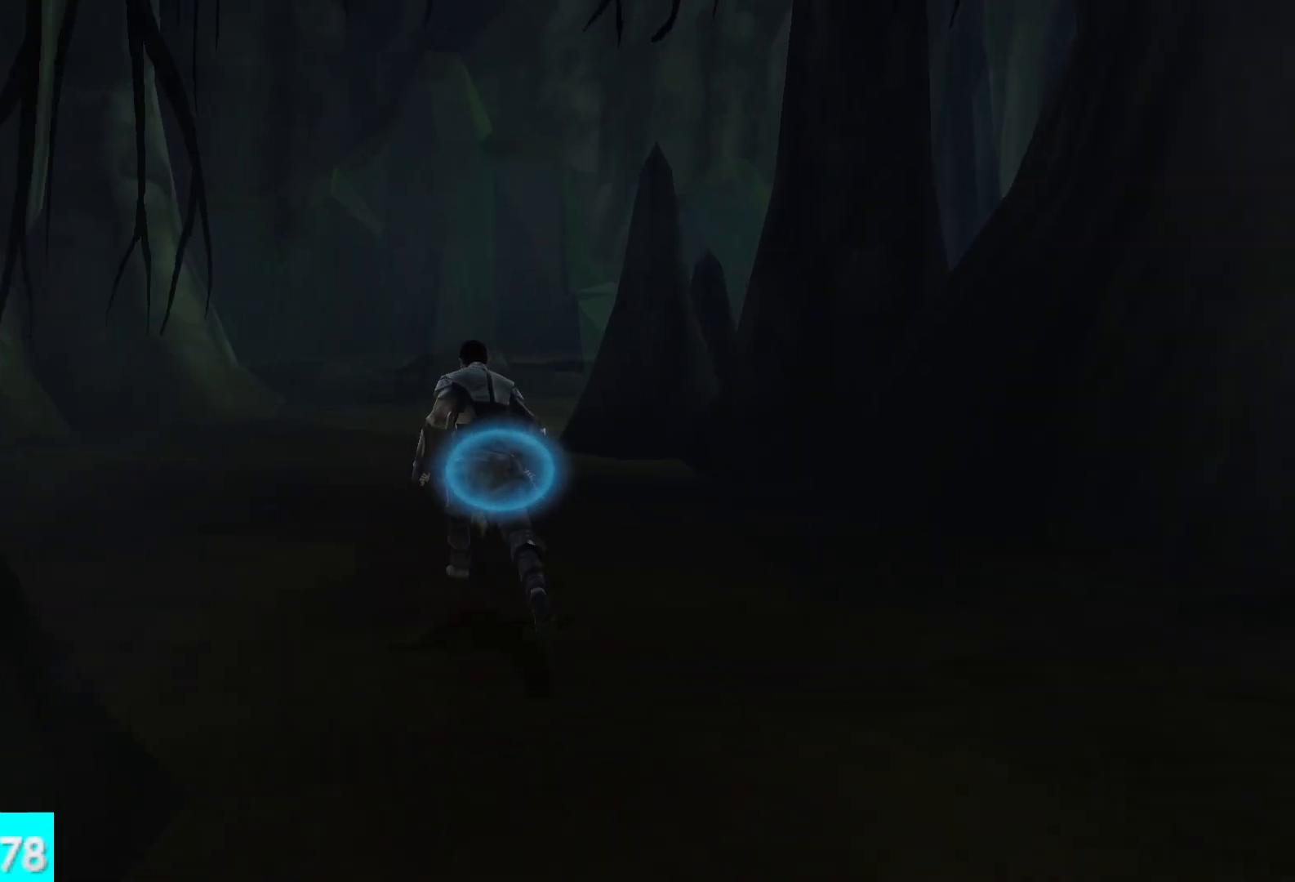
{"buttons": [], "left_stick": "up", "right_stick": "right", "button_events": []}
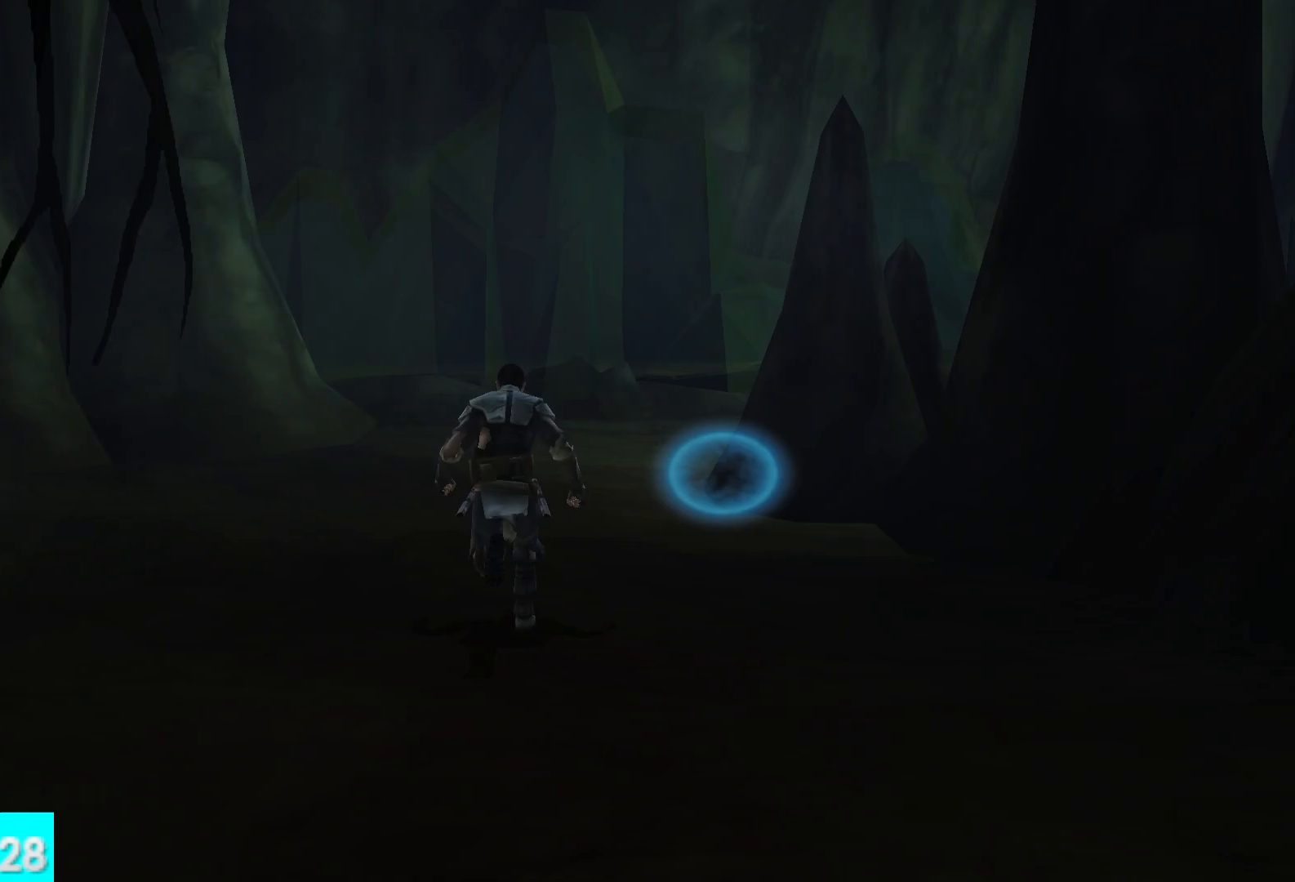
{"buttons": [], "left_stick": "up", "right_stick": "right", "button_events": []}
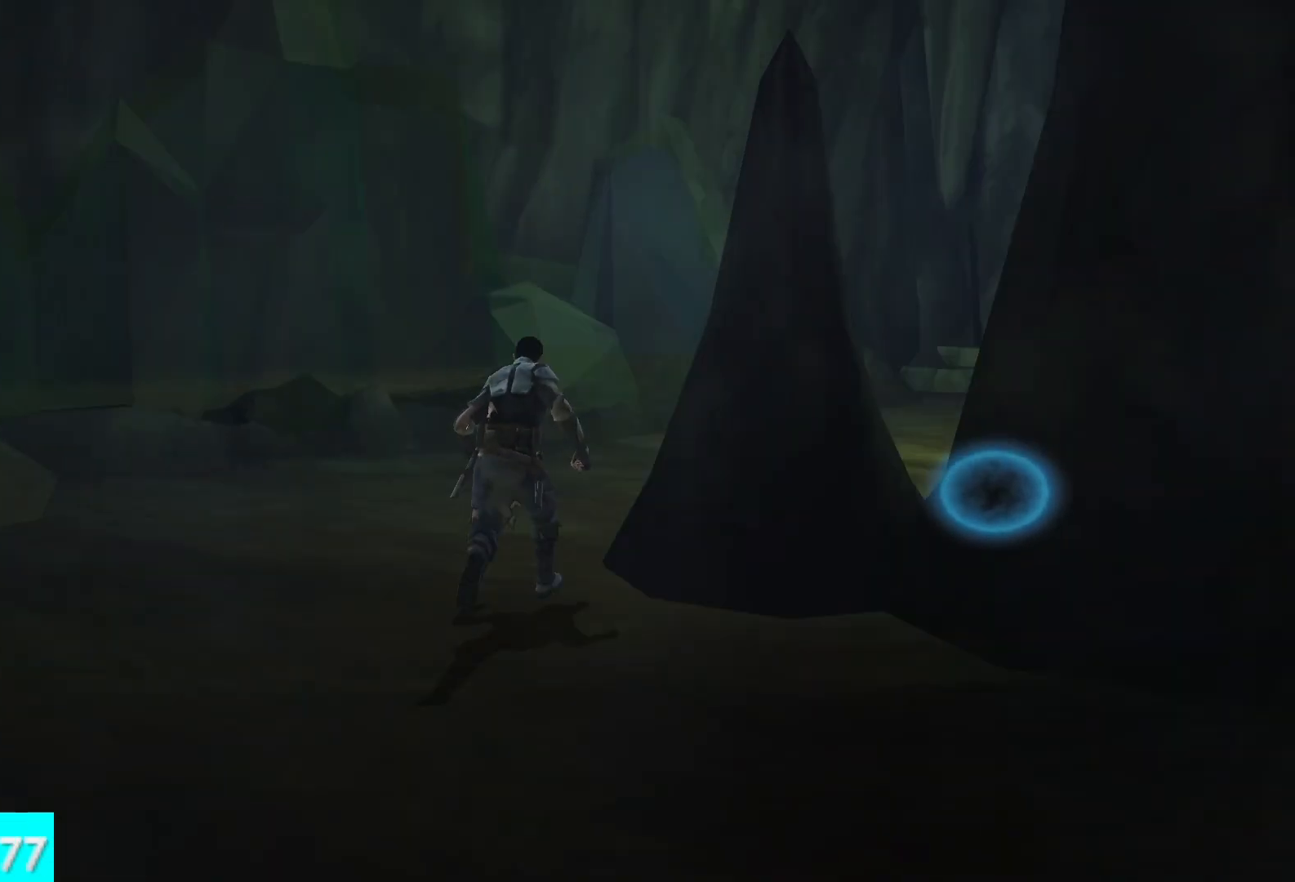
{"buttons": [], "left_stick": "up", "right_stick": "right", "button_events": []}
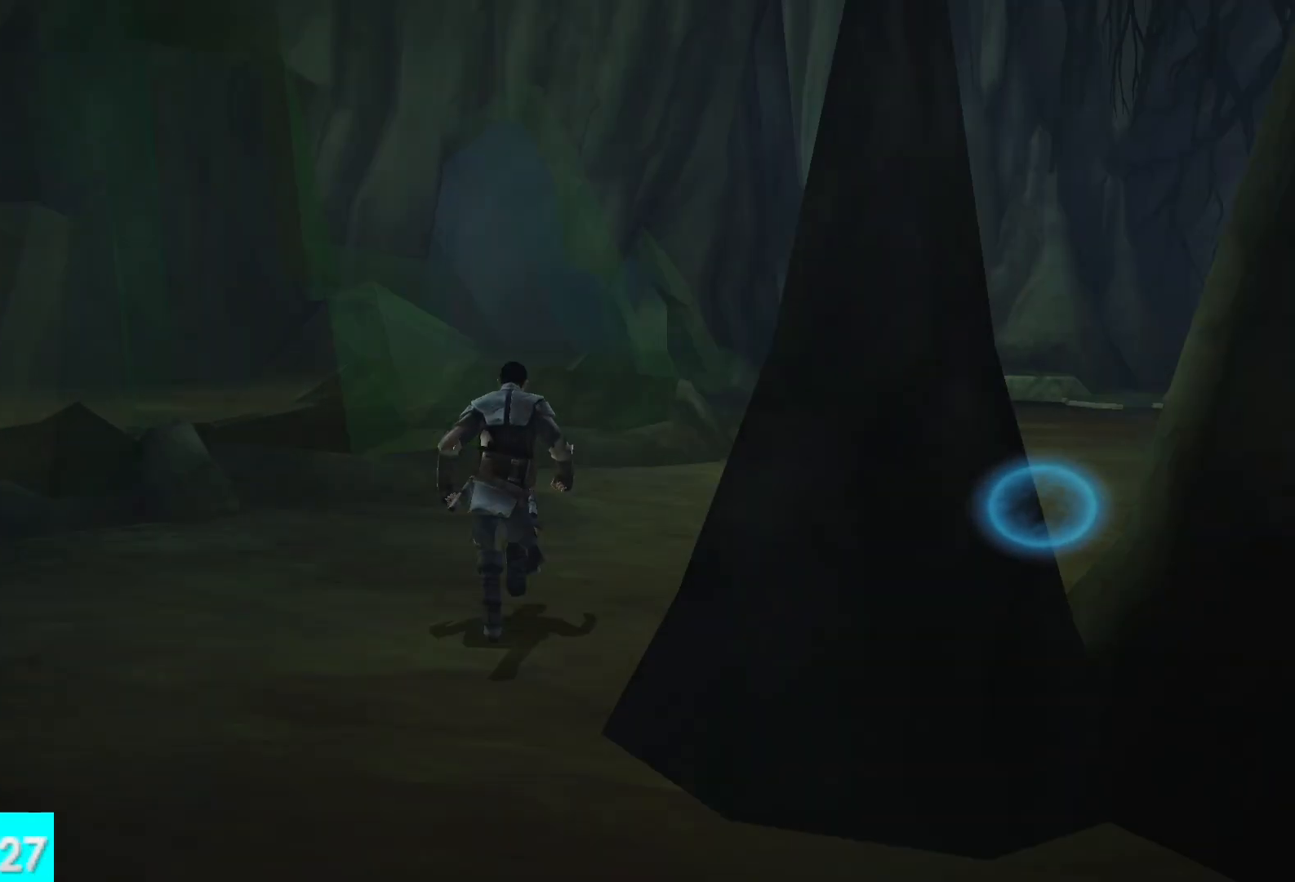
{"buttons": [], "left_stick": "up", "right_stick": "center", "button_events": []}
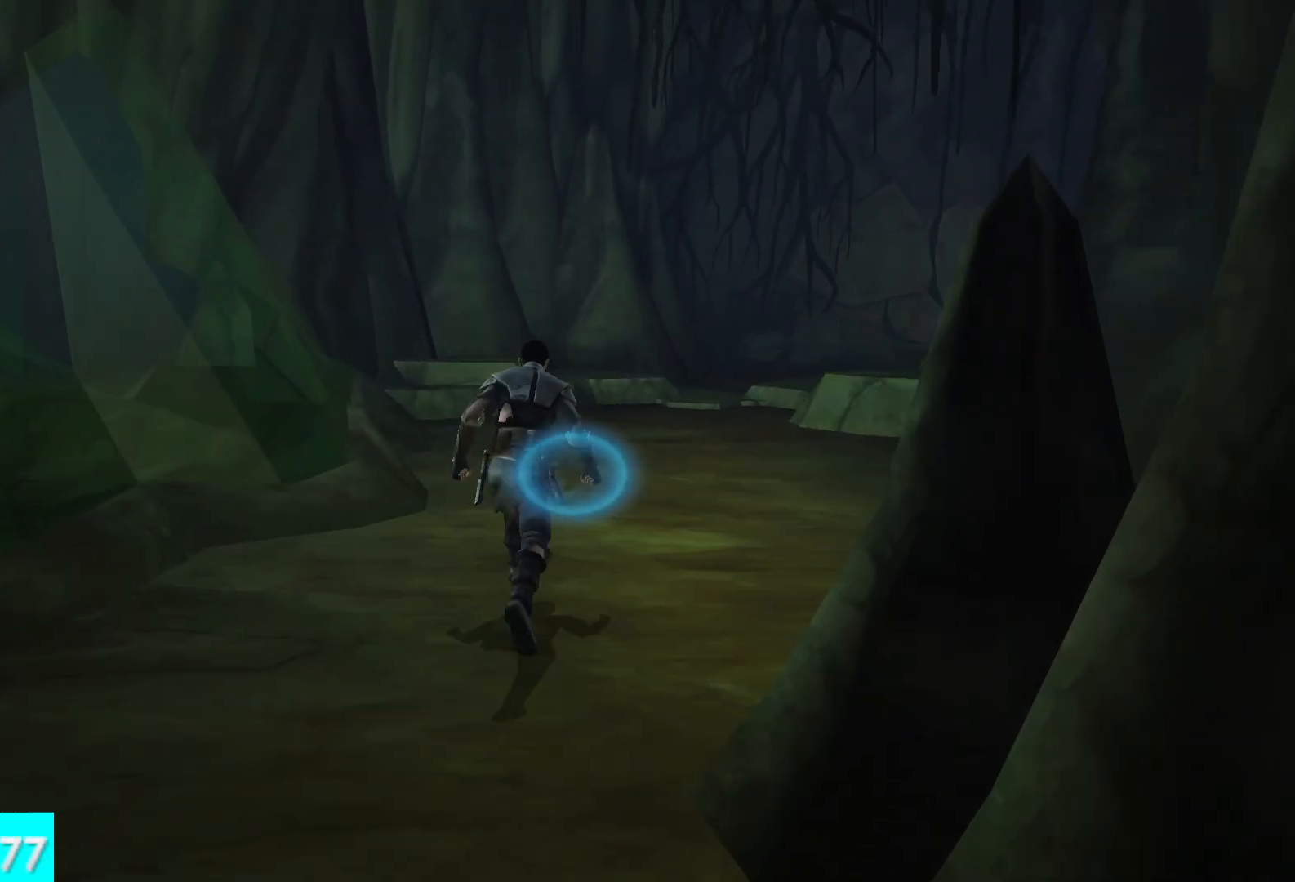
{"buttons": [], "left_stick": "up", "right_stick": "center", "button_events": []}
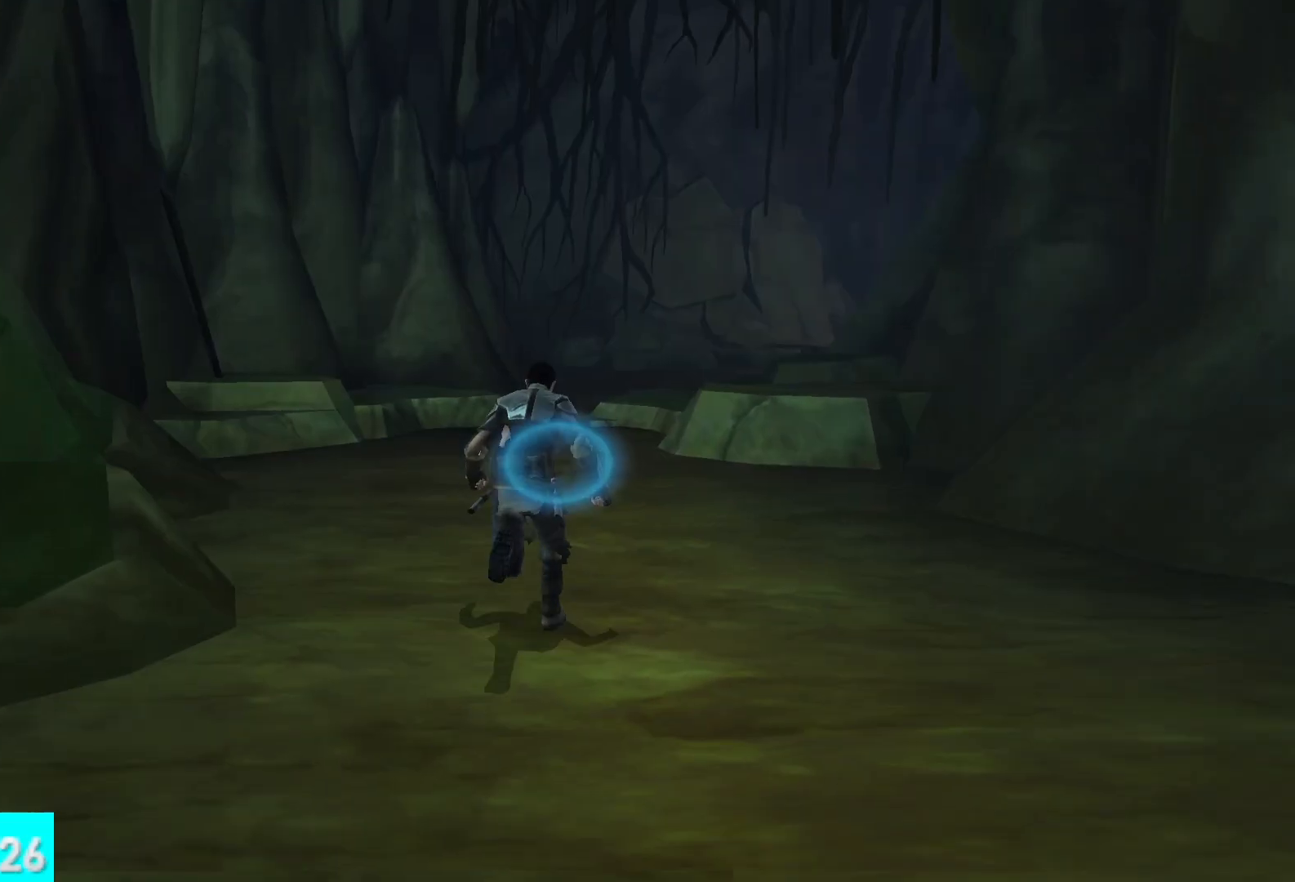
{"buttons": [], "left_stick": "up", "right_stick": "center", "button_events": []}
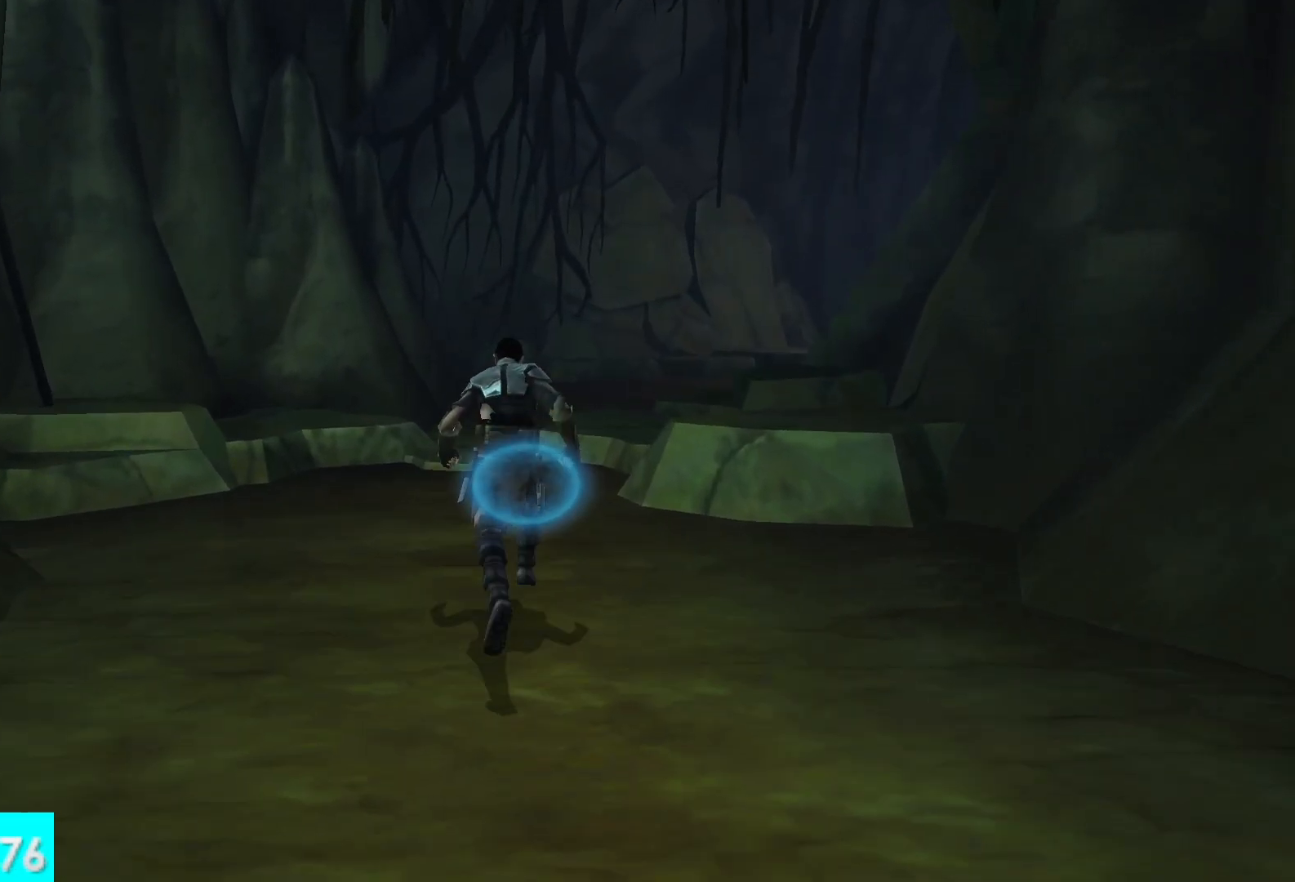
{"buttons": [], "left_stick": "up", "right_stick": "center", "button_events": []}
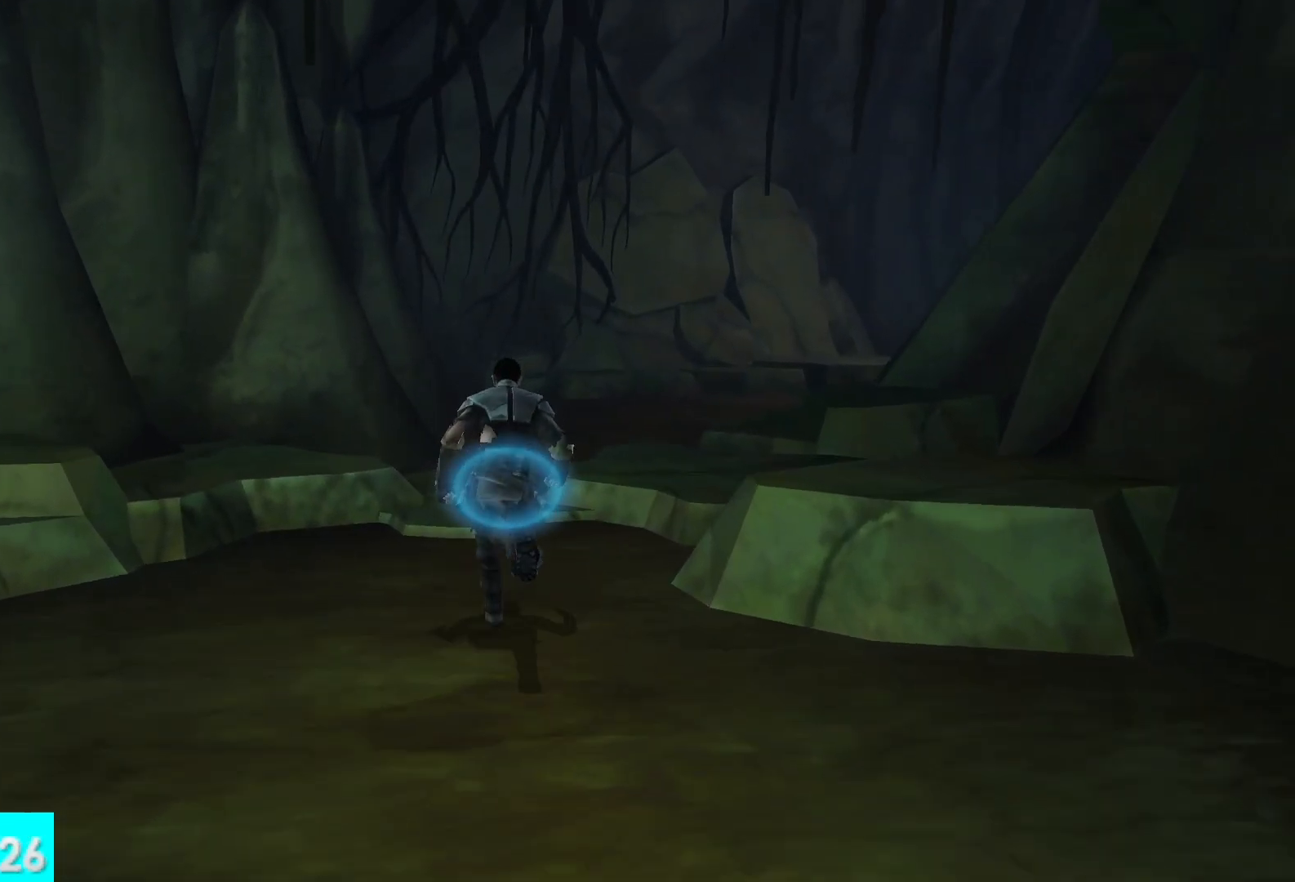
{"buttons": ["L2"], "left_stick": "up", "right_stick": "center", "button_events": [[117, "L2", "down"]]}
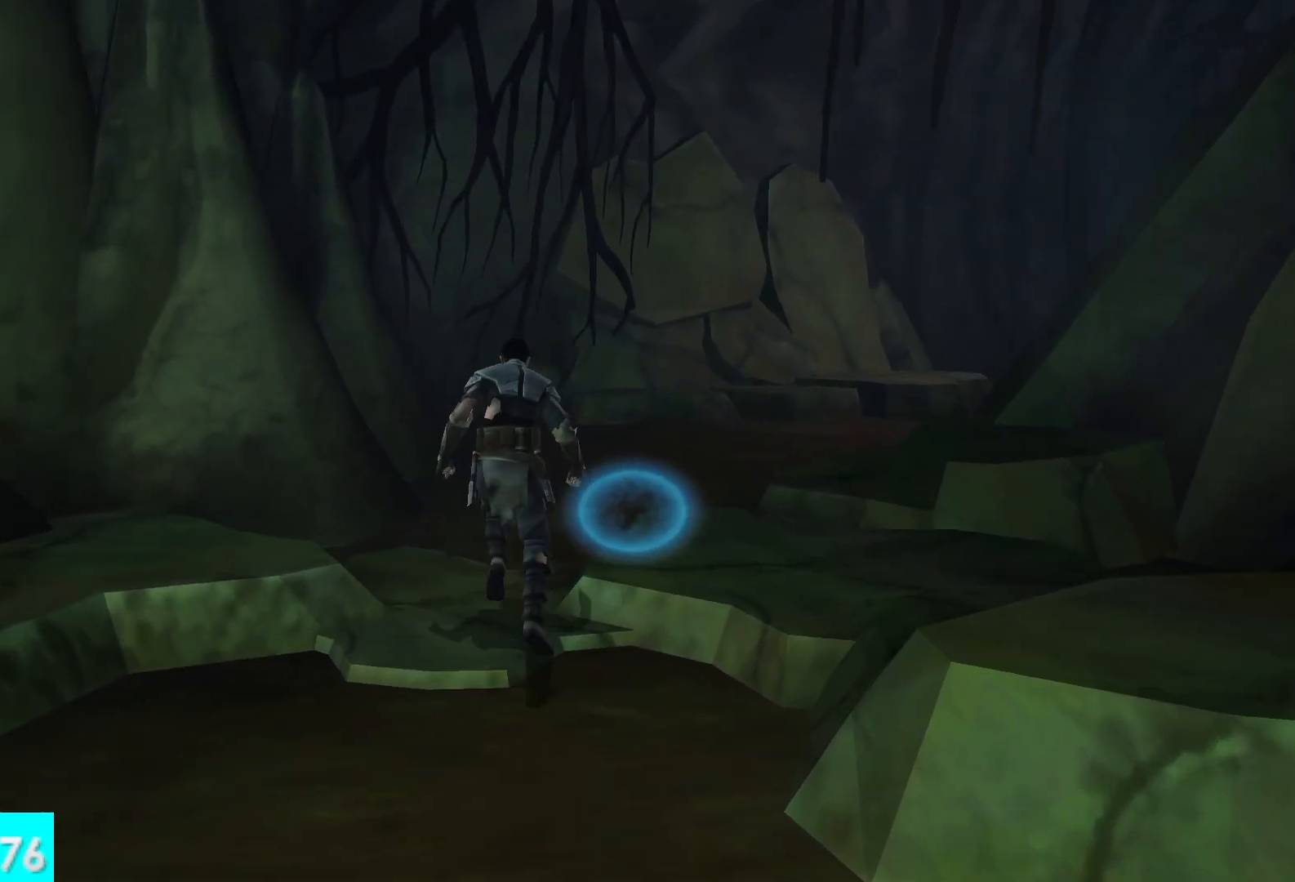
{"buttons": [], "left_stick": "up", "right_stick": "down-right", "button_events": [[83, "L2", "up"]]}
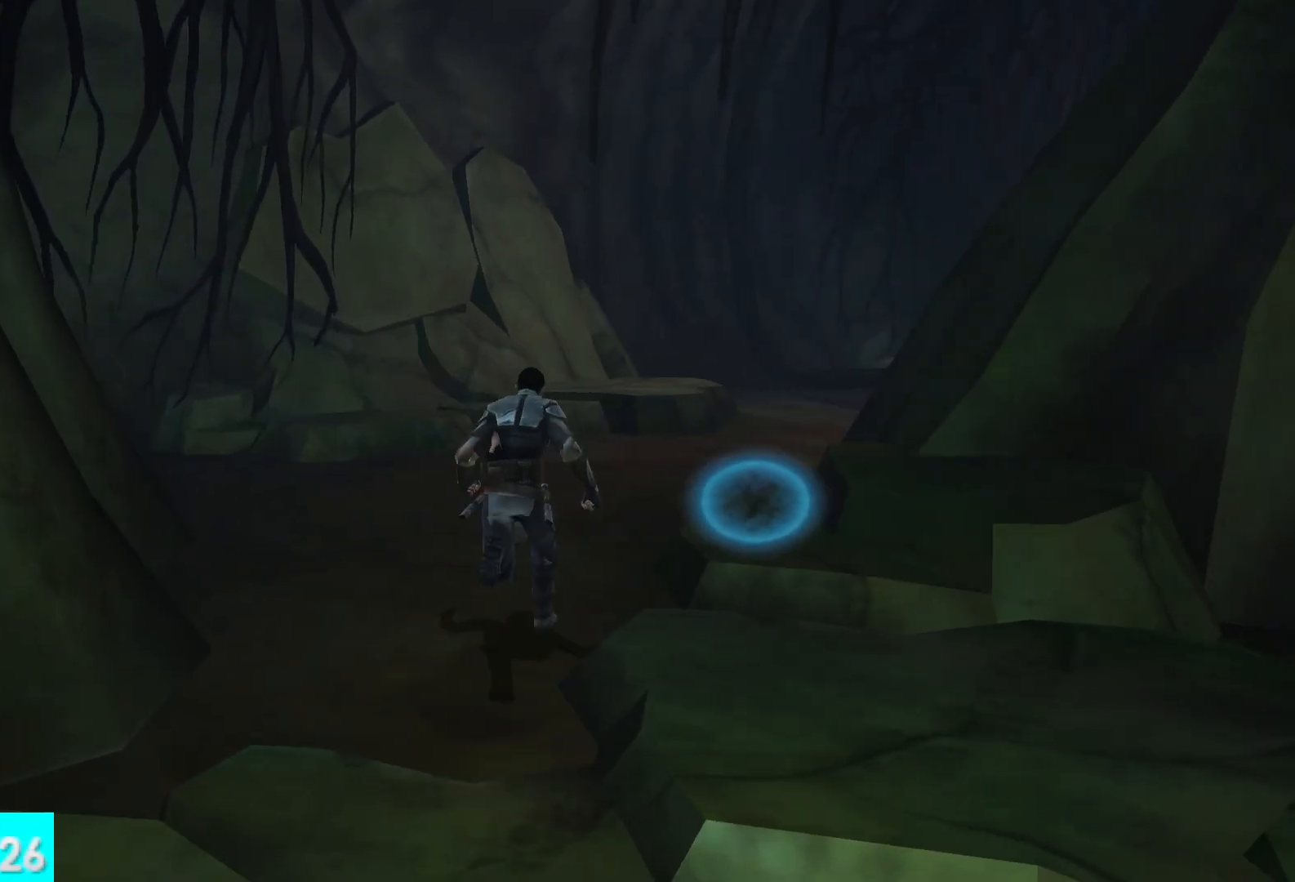
{"buttons": [], "left_stick": "up", "right_stick": "down-right", "button_events": []}
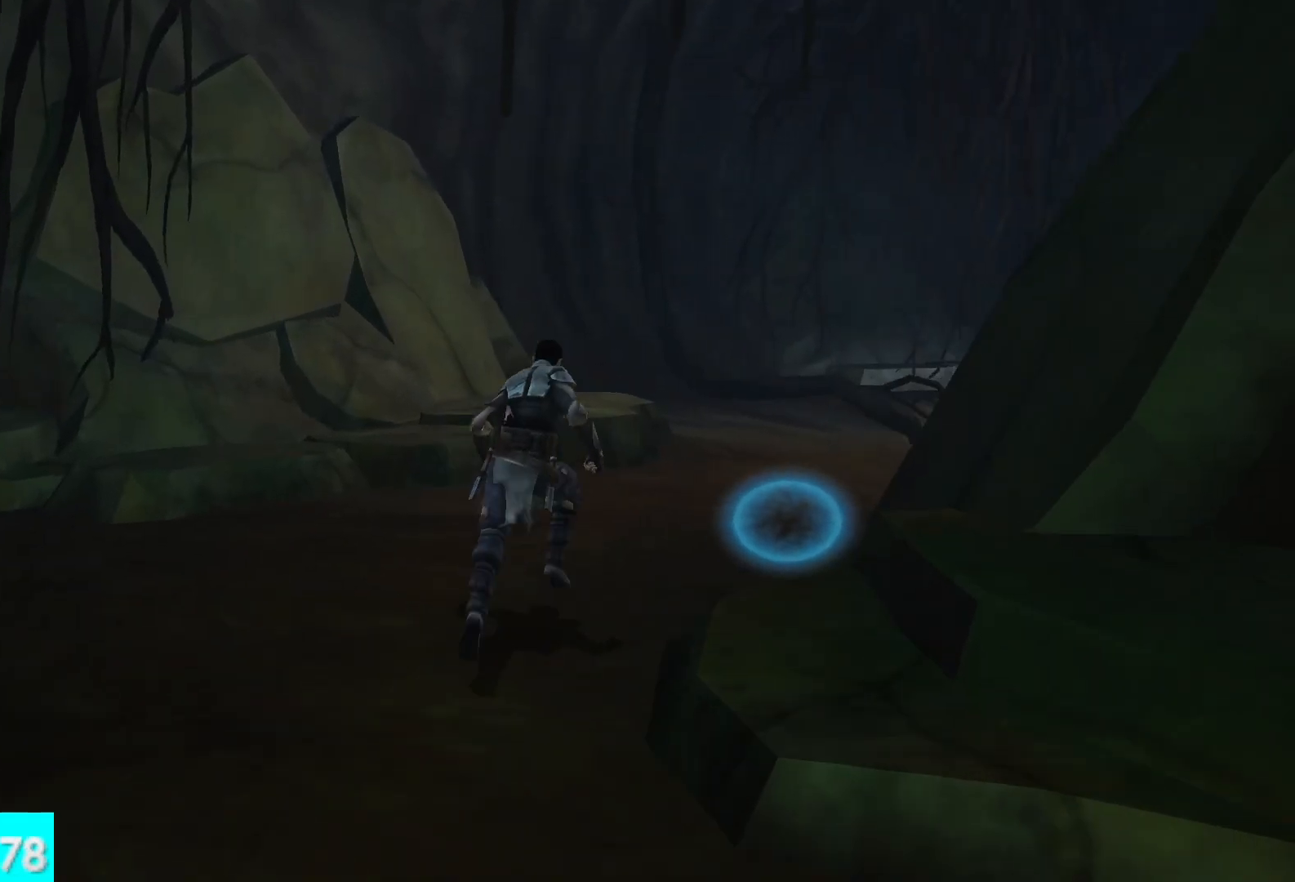
{"buttons": [], "left_stick": "up", "right_stick": "down-right", "button_events": []}
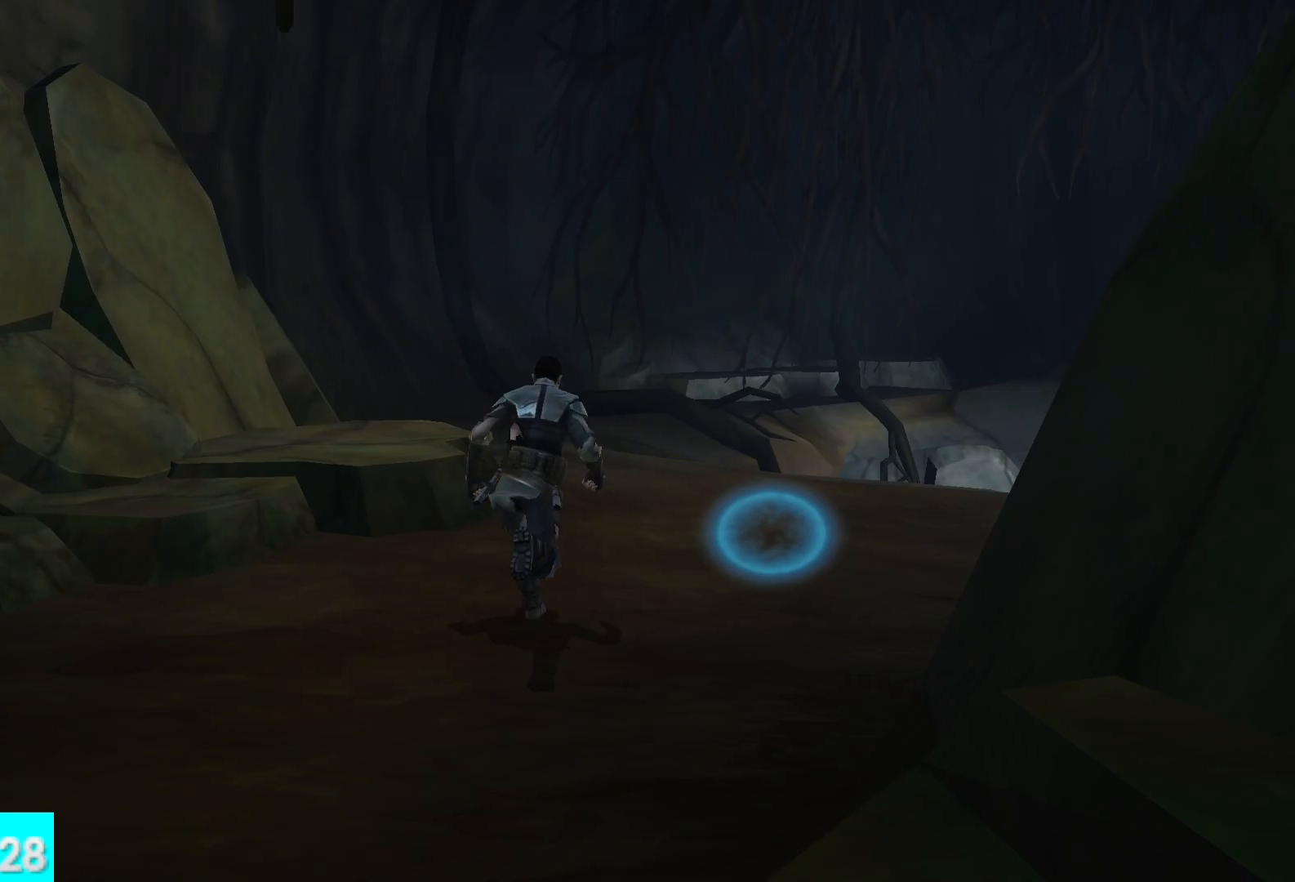
{"buttons": [], "left_stick": "up-right", "right_stick": "down-right", "button_events": []}
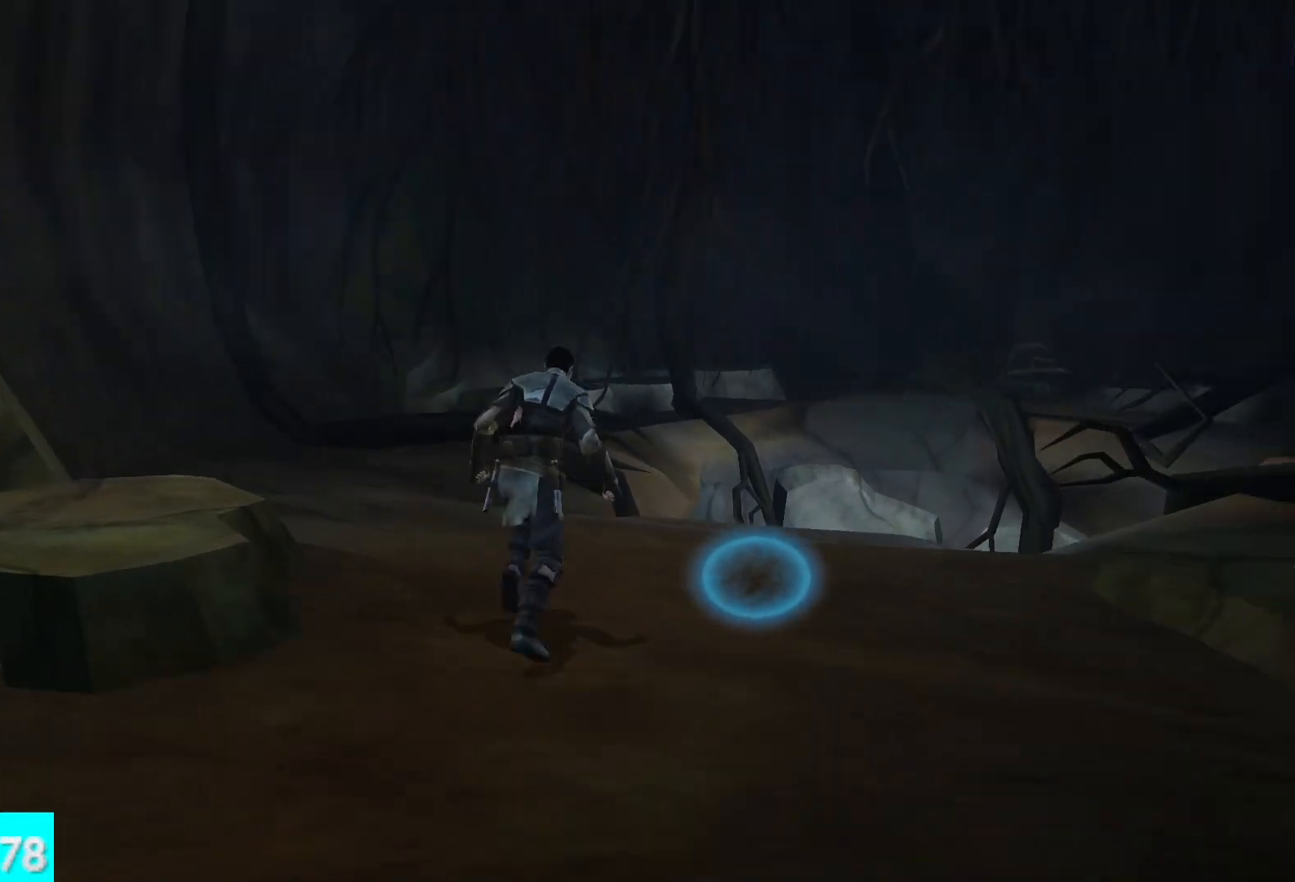
{"buttons": [], "left_stick": "up", "right_stick": "center", "button_events": [[150, "L2", "down"], [350, "L2", "up"]]}
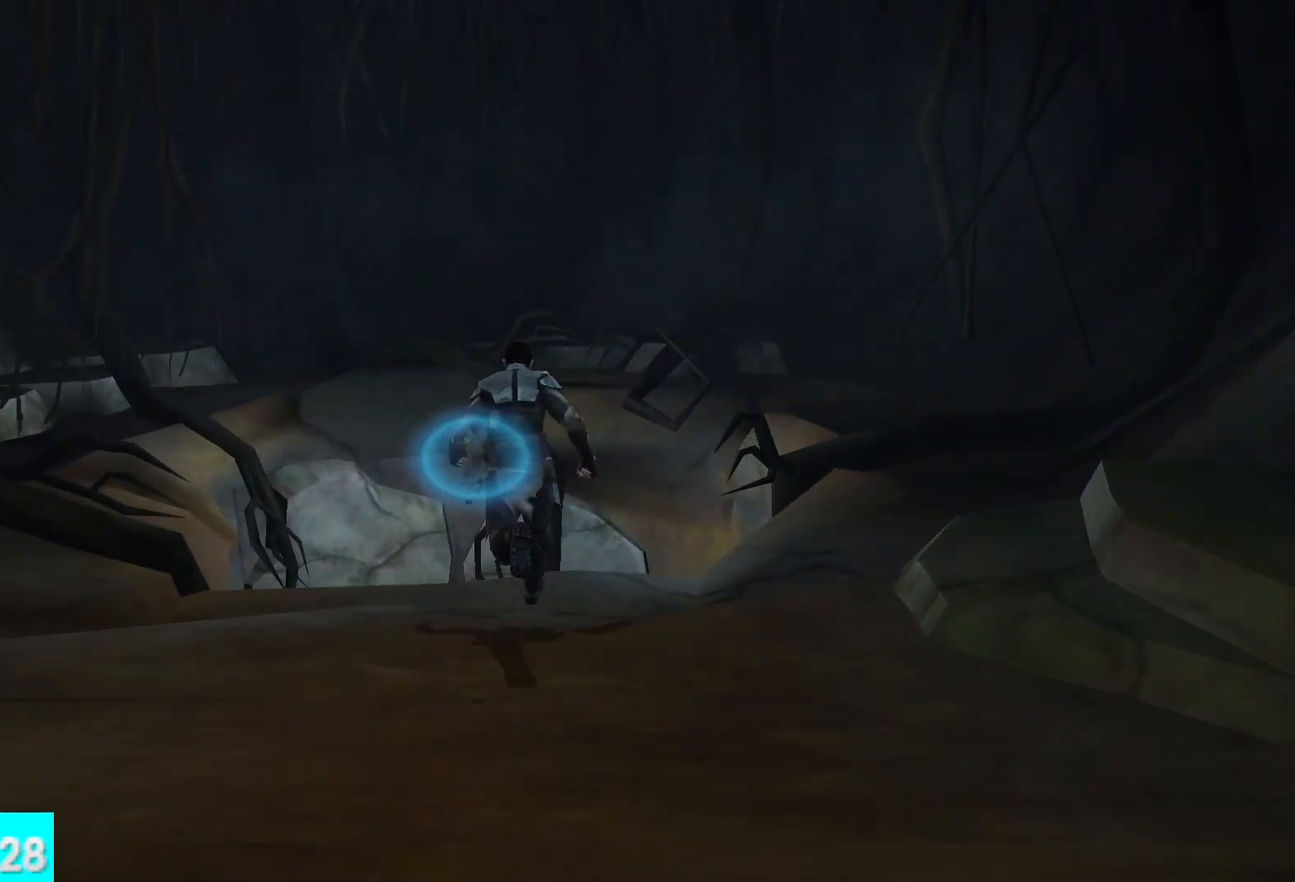
{"buttons": [], "left_stick": "up", "right_stick": "center", "button_events": []}
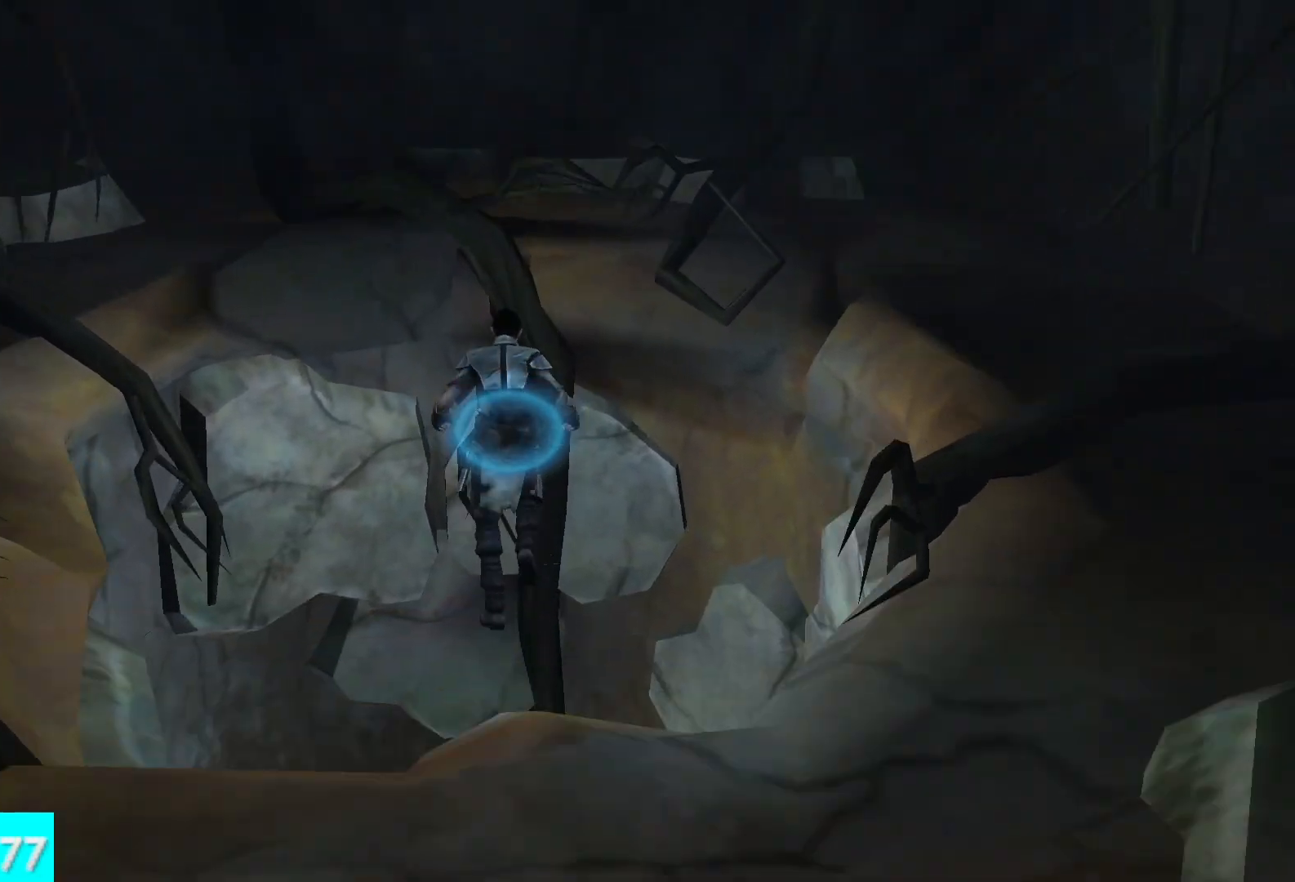
{"buttons": ["L2"], "left_stick": "up", "right_stick": "center", "button_events": [[83, "L2", "down"]]}
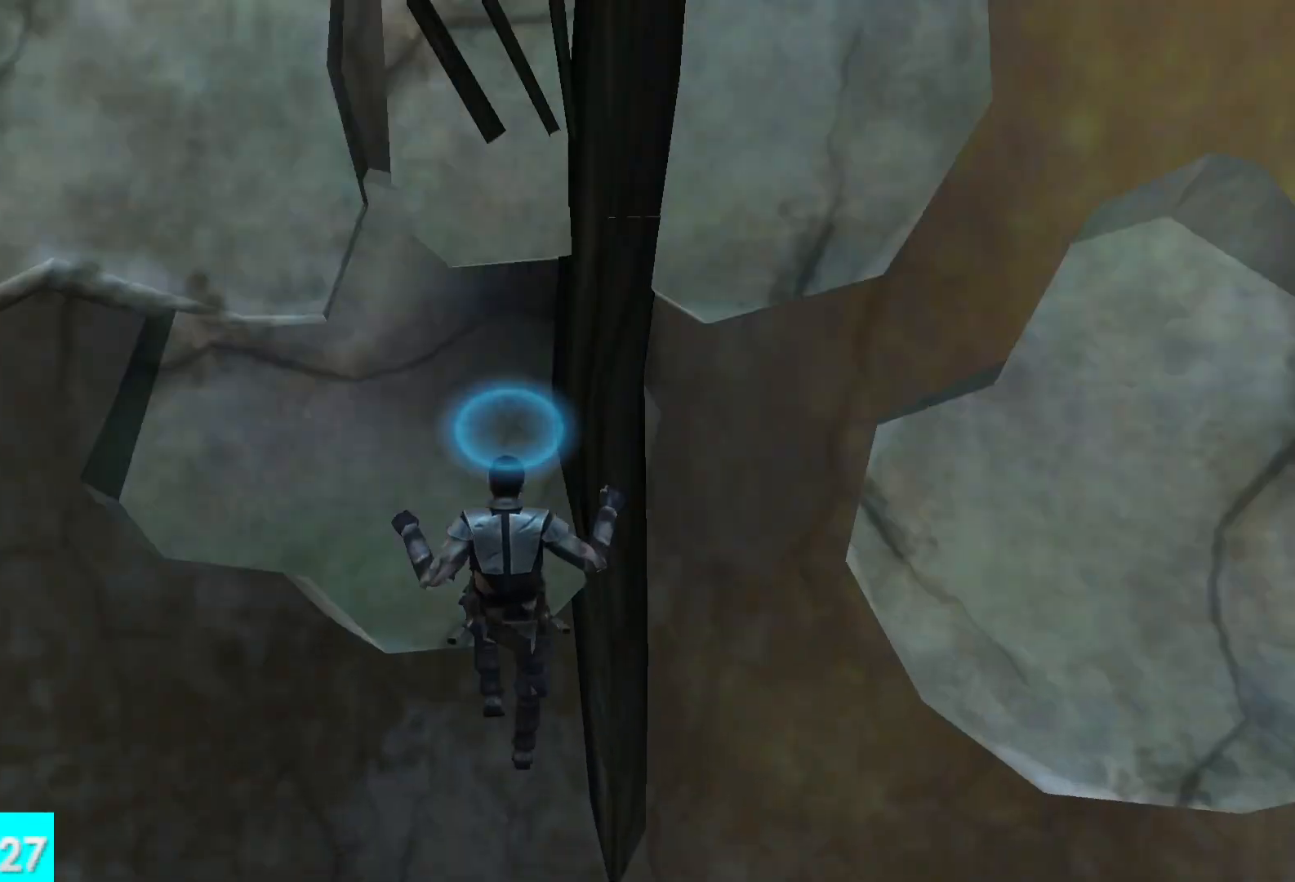
{"buttons": [], "left_stick": "up", "right_stick": "center", "button_events": [[317, "L2", "up"]]}
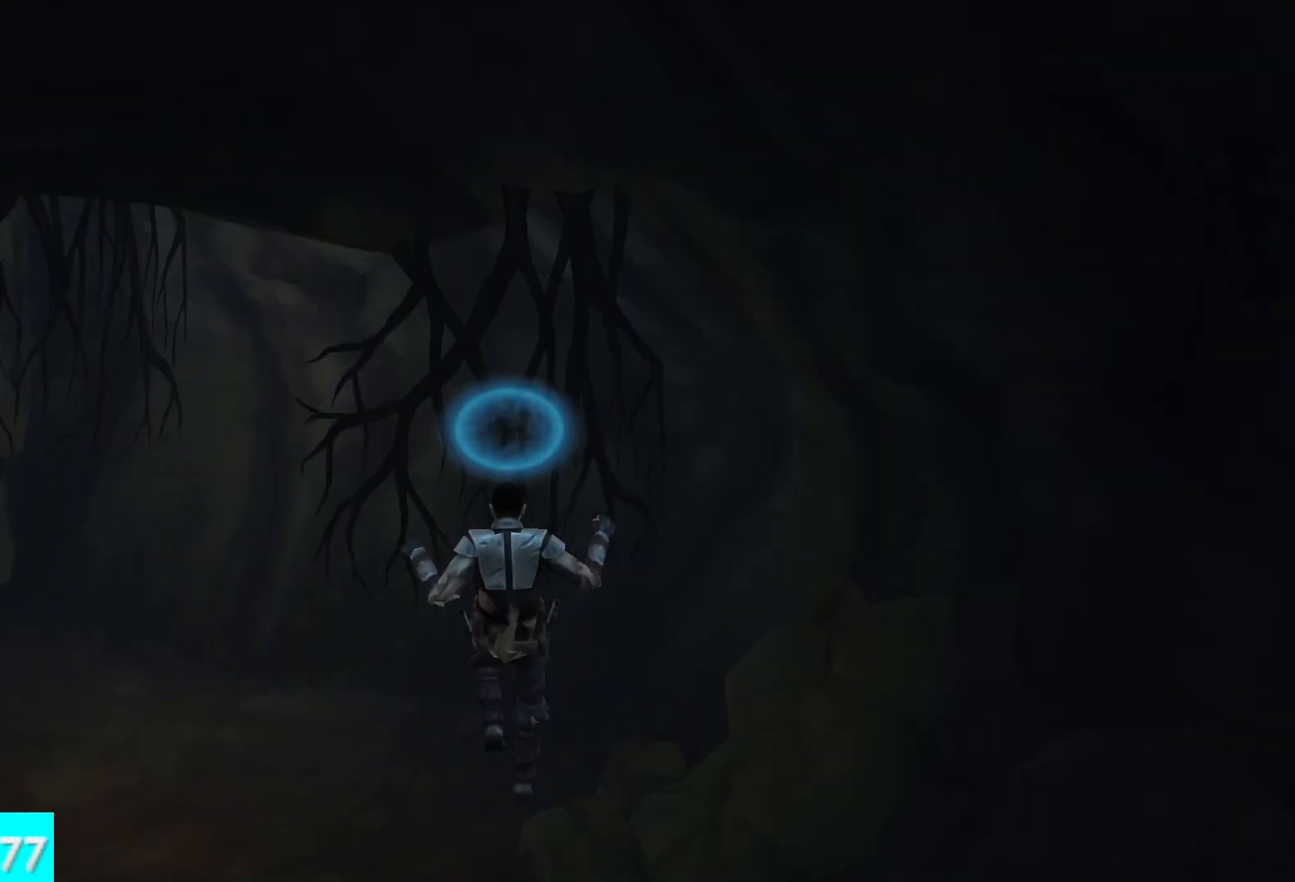
{"buttons": [], "left_stick": "up-left", "right_stick": "left", "button_events": []}
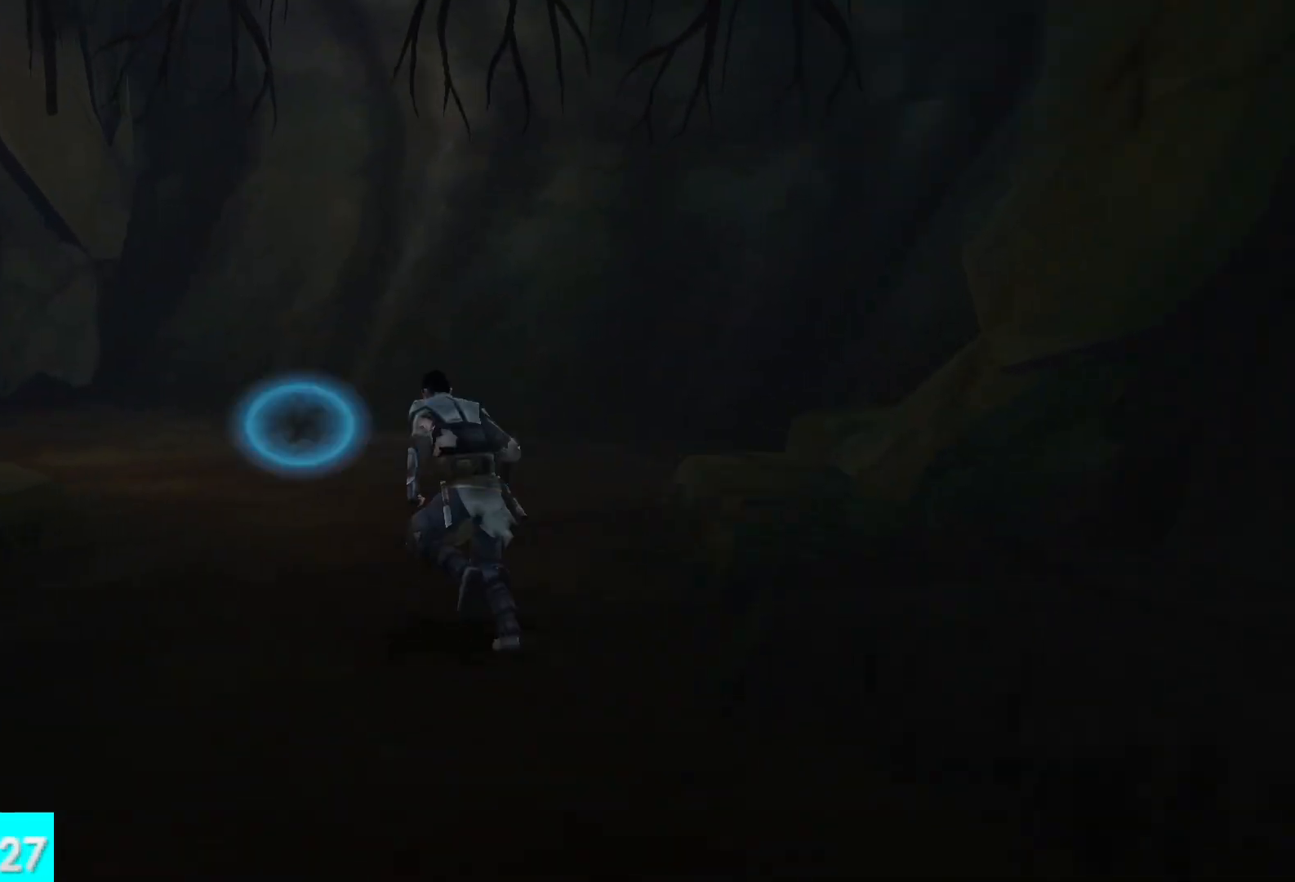
{"buttons": [], "left_stick": "up", "right_stick": "center", "button_events": []}